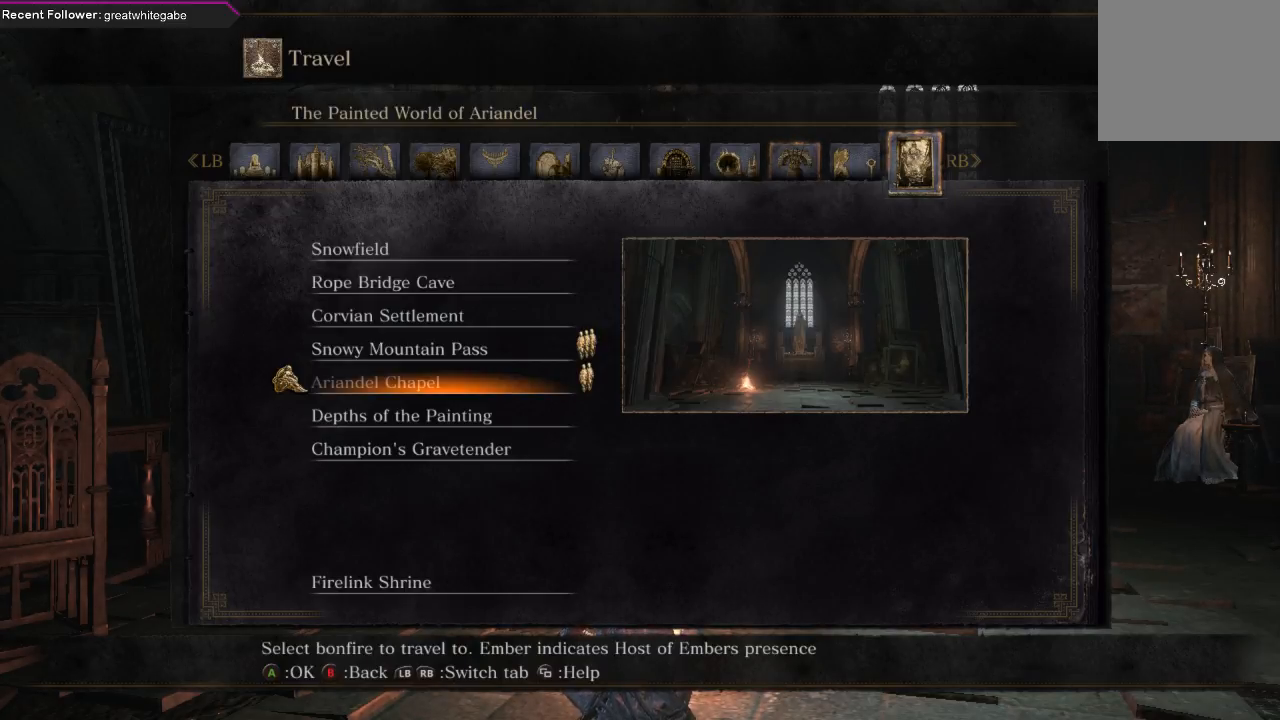
Gameplay with a controller (Xbox layout); each line is a JSON object with the inputs held at the frame after it. "events" lists button and stick changes between this image and that frame as [ms after this image, input, new state], when the widget could be followed in between. Not read: SHARE.
{"buttons": [], "left_stick": "up", "right_stick": "center", "events": [[333, "left_stick", "up"]]}
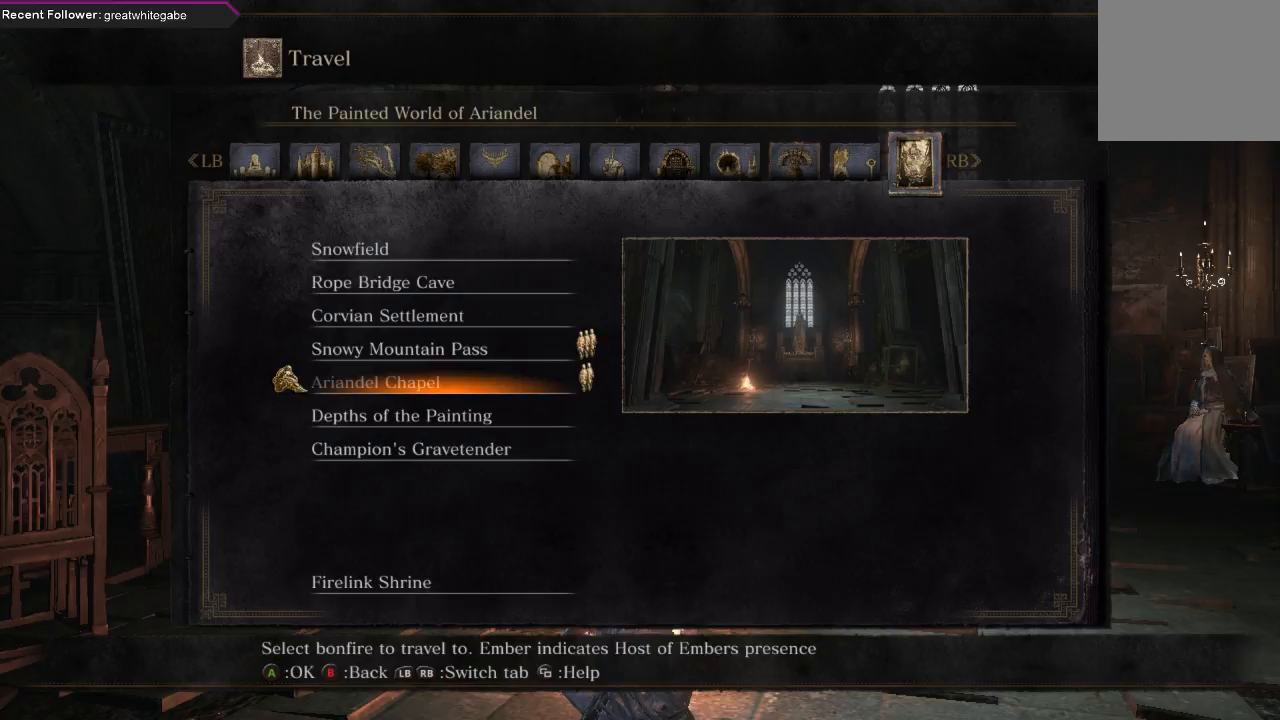
{"buttons": [], "left_stick": "center", "right_stick": "center", "events": [[233, "left_stick", "center"]]}
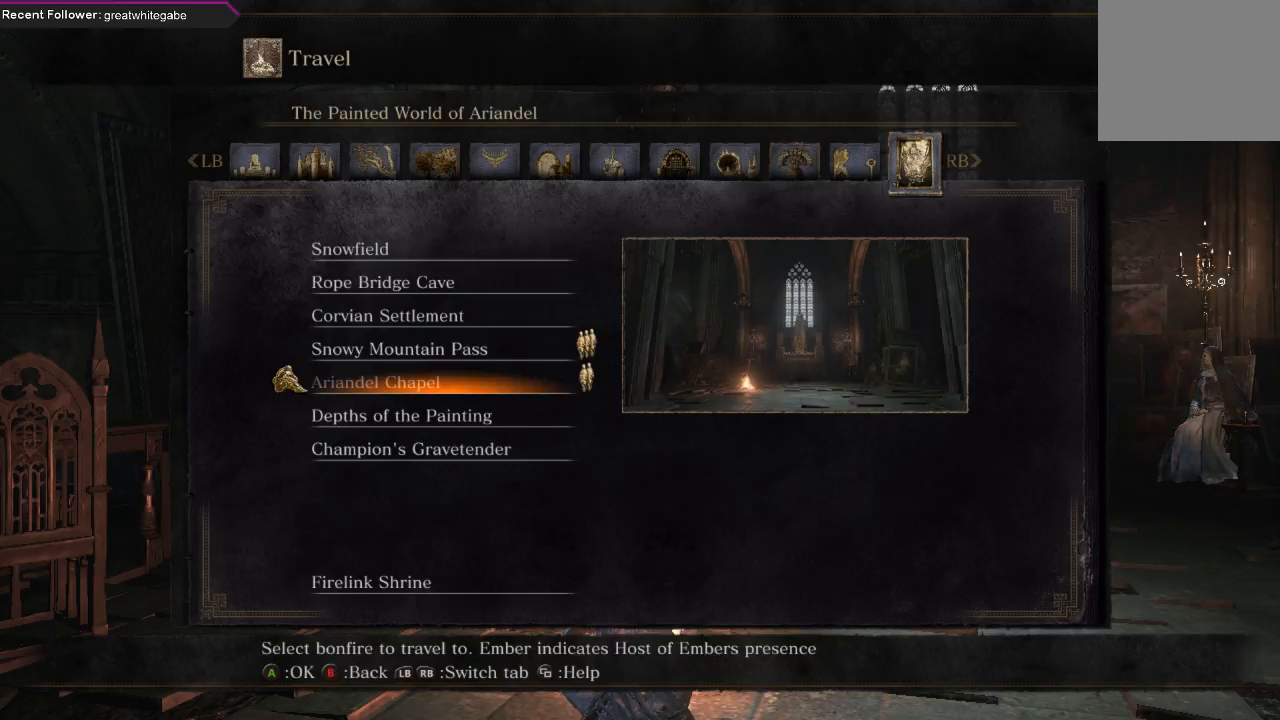
{"buttons": [], "left_stick": "center", "right_stick": "center", "events": []}
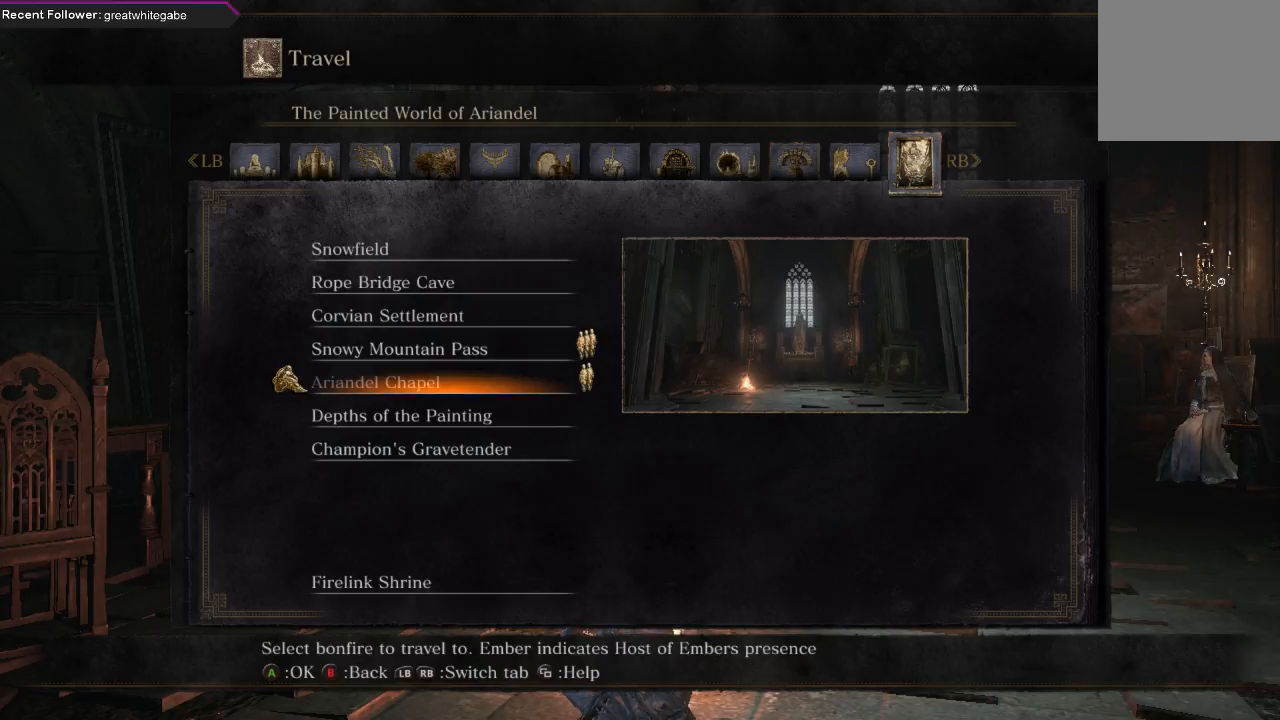
{"buttons": ["DPAD_UP"], "left_stick": "center", "right_stick": "center", "events": [[167, "DPAD_DOWN", "down"], [233, "DPAD_DOWN", "up"], [433, "DPAD_UP", "down"]]}
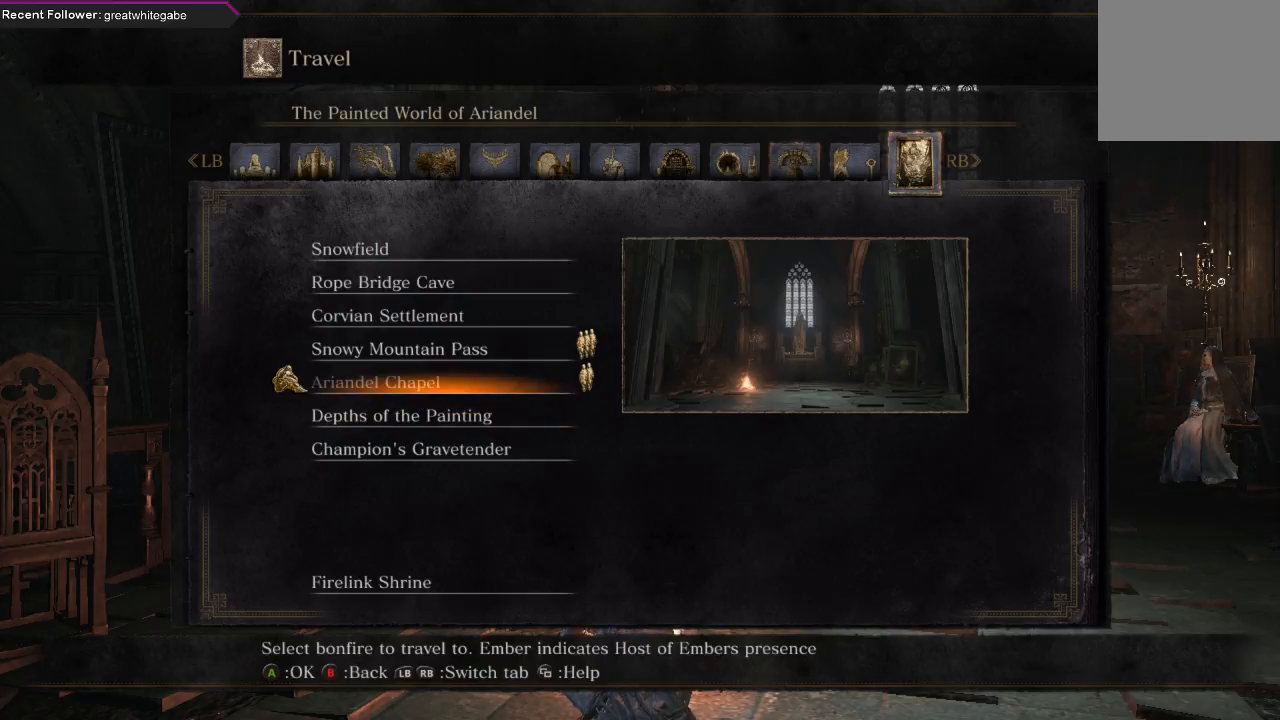
{"buttons": [], "left_stick": "center", "right_stick": "center", "events": [[67, "DPAD_UP", "up"], [200, "DPAD_DOWN", "down"], [367, "A", "down"], [367, "DPAD_DOWN", "up"], [433, "A", "up"]]}